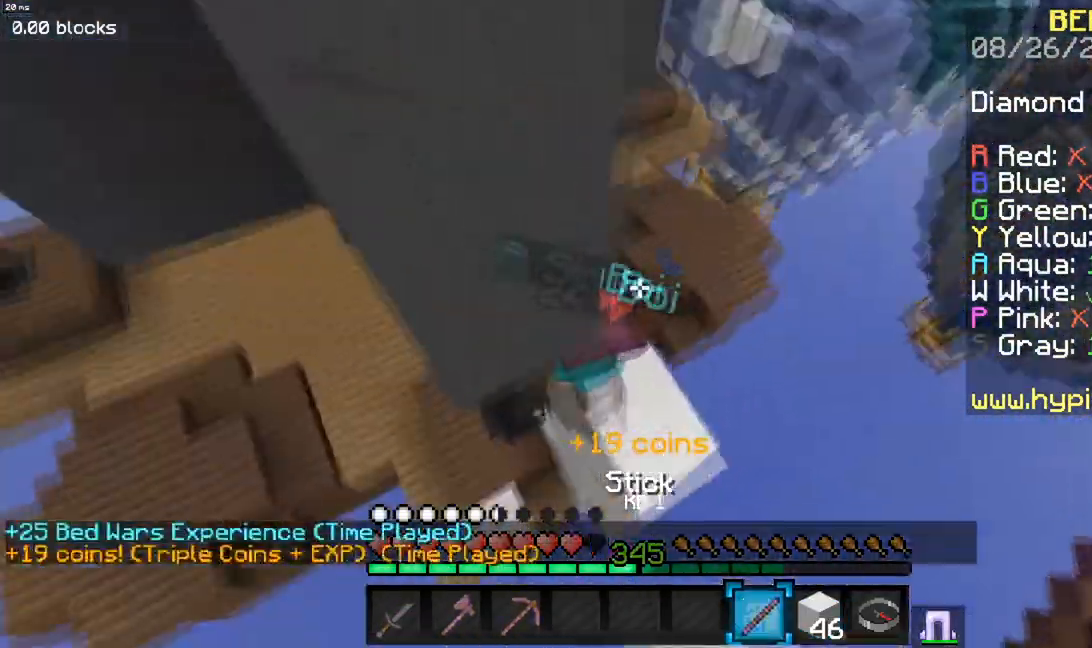
Gameplay with keyboard and mouse; each line is a JSON object with the keys and mouse buttons held at the frame after it. "events" lists presses ("down") and releases ("up") of "a", "d", "s", "space", "w", "mouse_left" and "mouse_right" between this image and that frame as [ms after this image, input, new state], when the widget could be followed in between. "mouse_left", "mouse_right" = the "left", "right" buttons of the "mouse" list. No other keys are recorded. Fast repeated clicks can show as one long hold. Mouse movement is not recorded.
{"keys": ["w"], "mouse": ["left"], "events": [[350, "a", "up"]]}
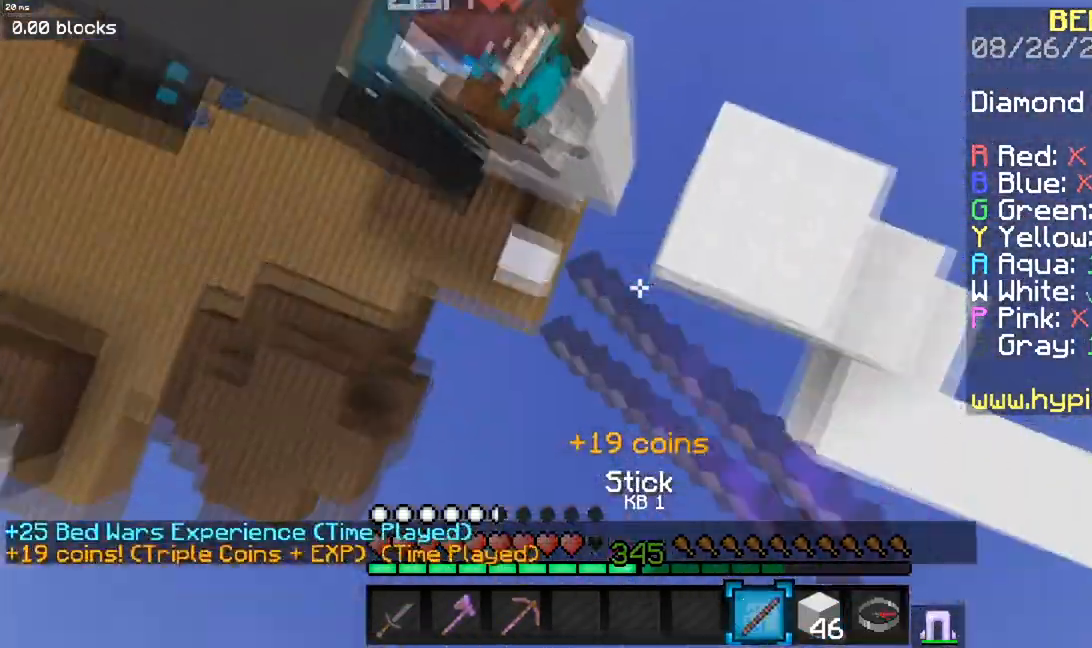
{"keys": [], "mouse": [], "events": [[34, "mouse_left", "up"], [100, "mouse_right", "down"], [434, "mouse_right", "up"], [467, "w", "up"]]}
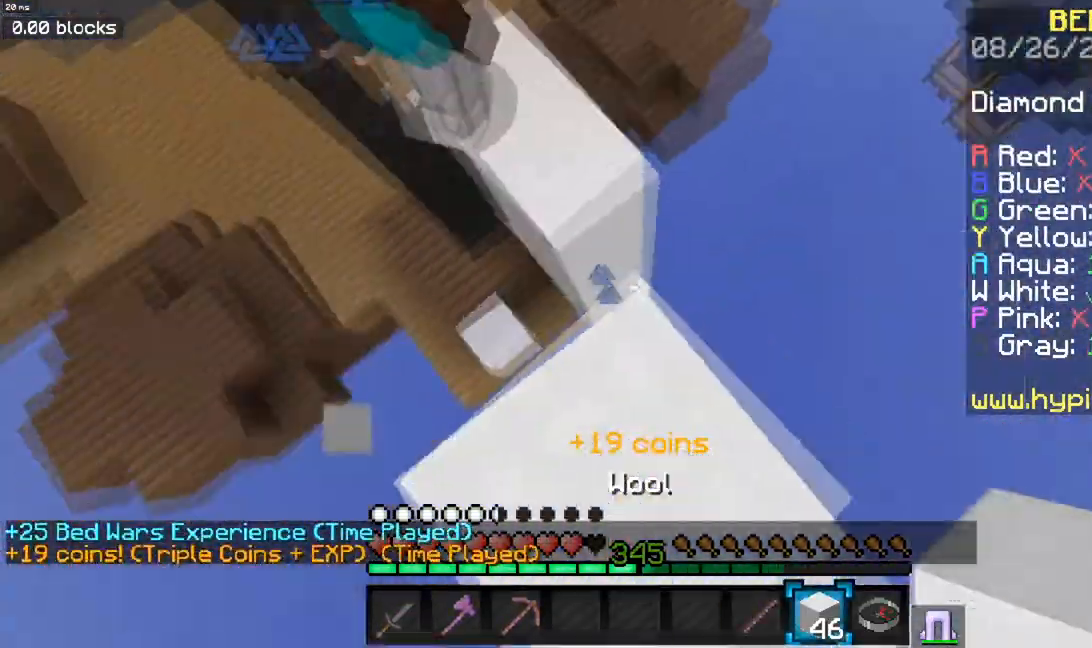
{"keys": ["a", "space", "w"], "mouse": ["left"], "events": [[83, "a", "down"], [100, "w", "down"], [133, "mouse_left", "down"], [267, "space", "down"]]}
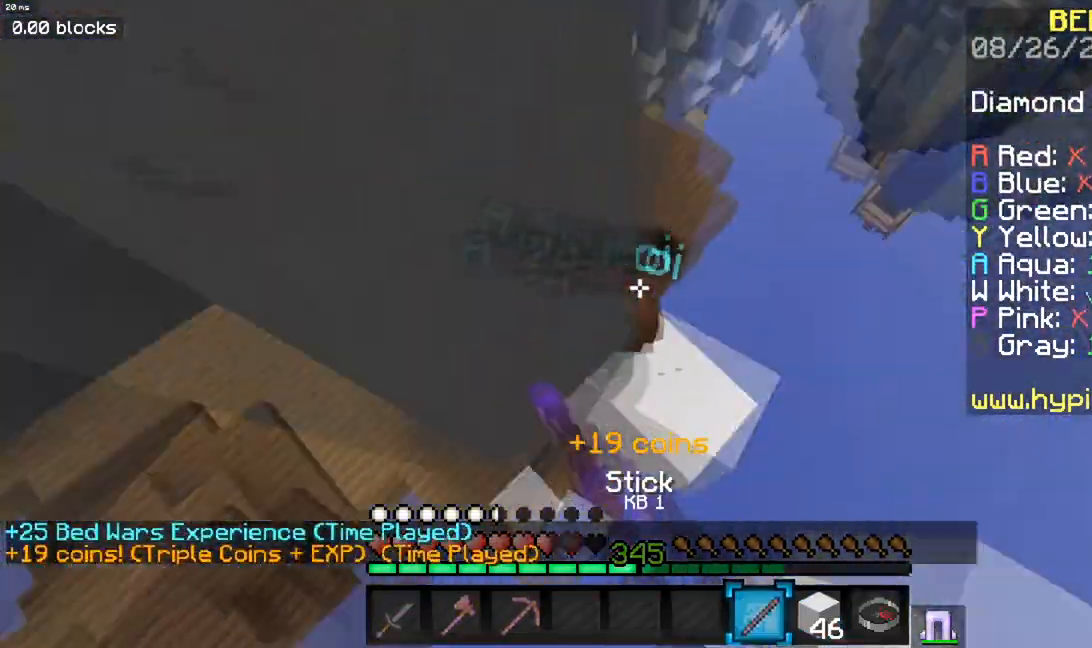
{"keys": ["w"], "mouse": [], "events": [[17, "space", "up"], [334, "mouse_left", "up"], [384, "a", "up"]]}
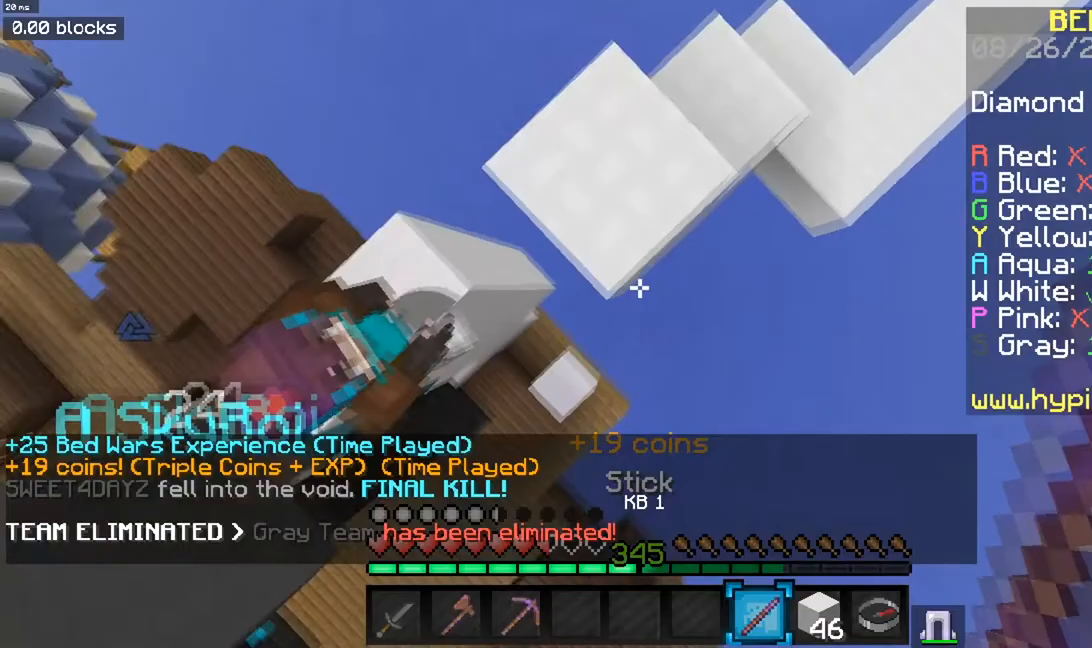
{"keys": ["a", "w"], "mouse": [], "events": [[417, "a", "down"]]}
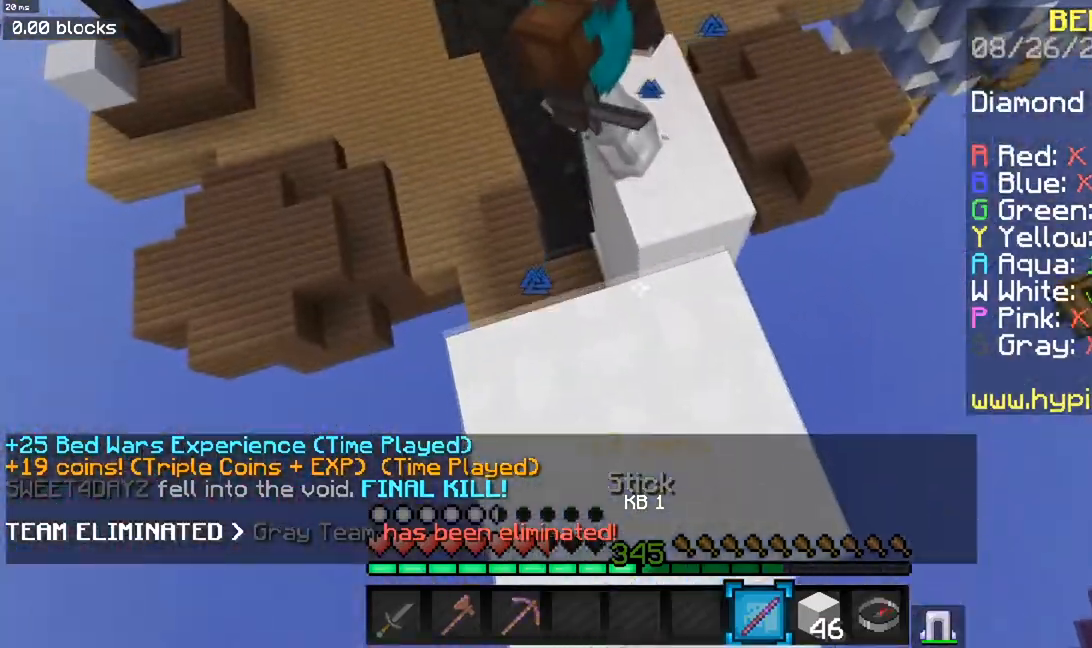
{"keys": ["a", "w"], "mouse": ["left"], "events": [[67, "space", "down"], [217, "mouse_left", "down"], [334, "space", "up"]]}
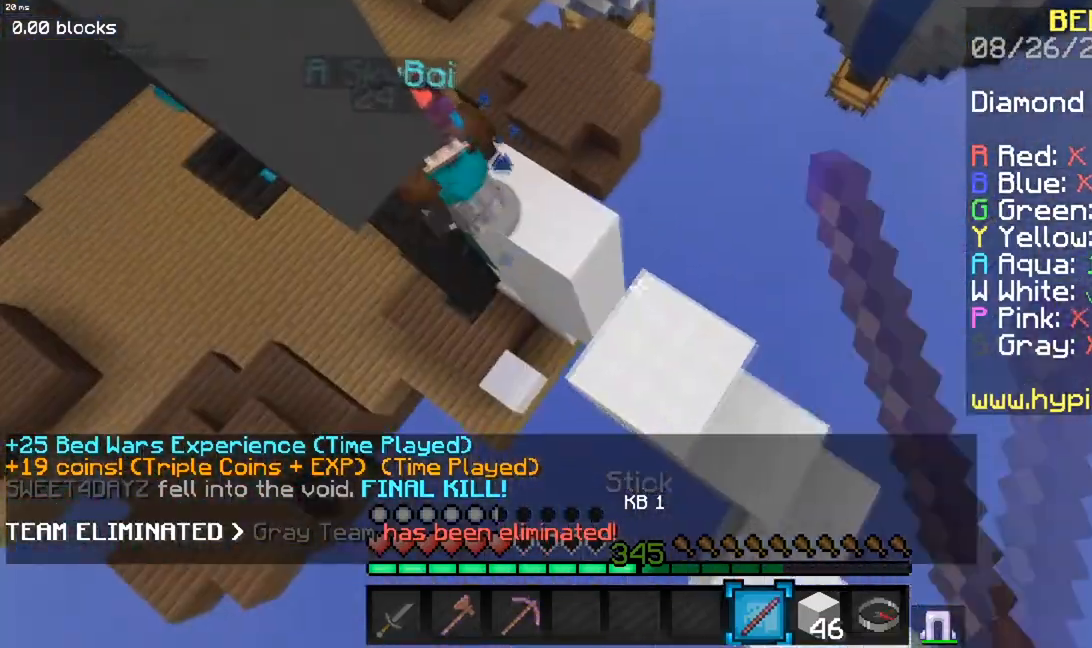
{"keys": ["w"], "mouse": [], "events": [[100, "a", "up"], [100, "mouse_left", "up"]]}
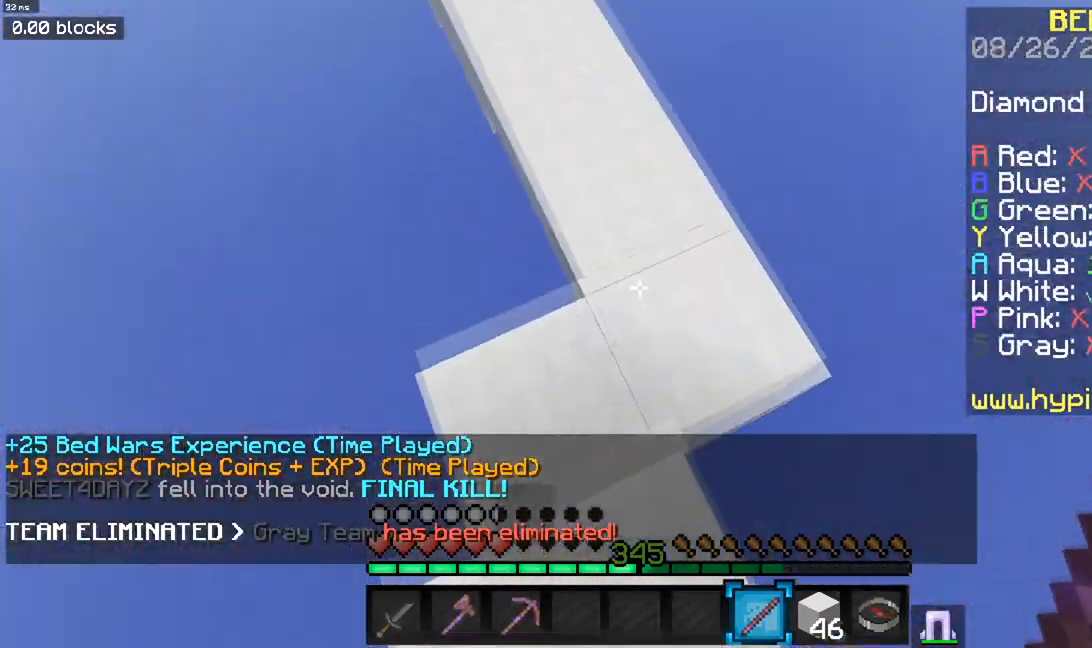
{"keys": ["space", "w"], "mouse": [], "events": [[417, "space", "down"]]}
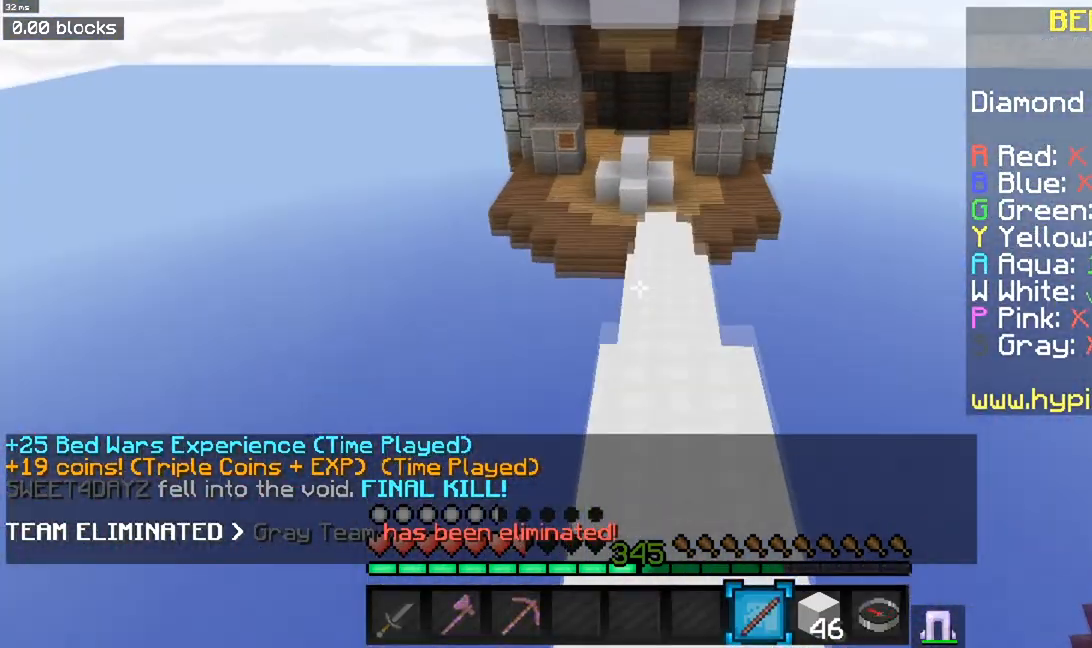
{"keys": ["w"], "mouse": [], "events": [[250, "space", "up"]]}
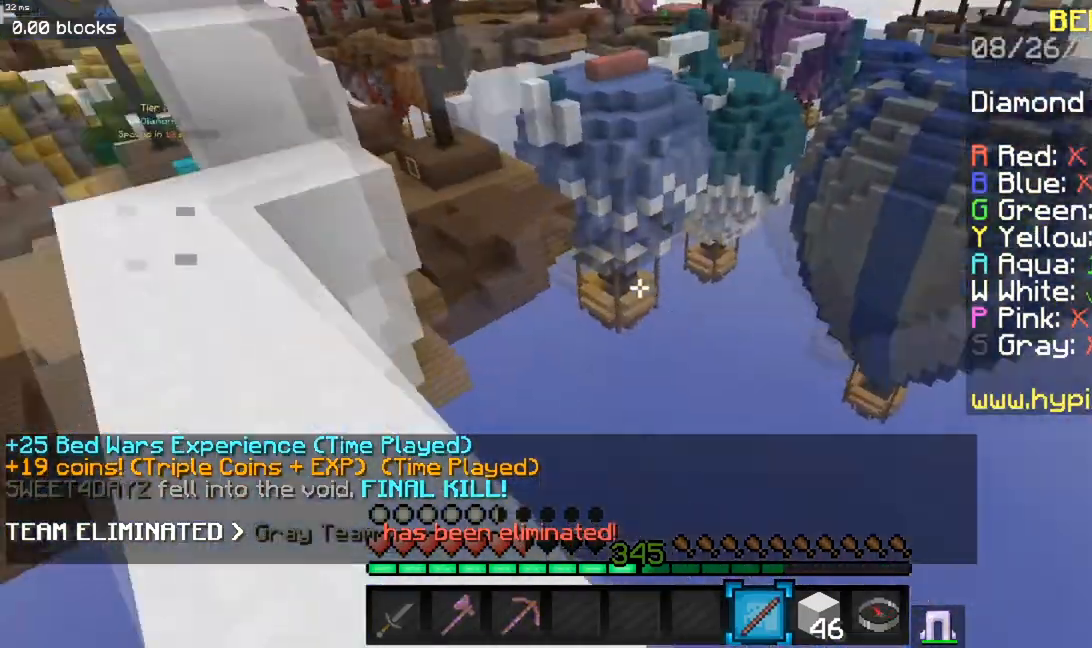
{"keys": ["a", "w"], "mouse": [], "events": [[17, "w", "up"], [451, "w", "down"], [467, "a", "down"]]}
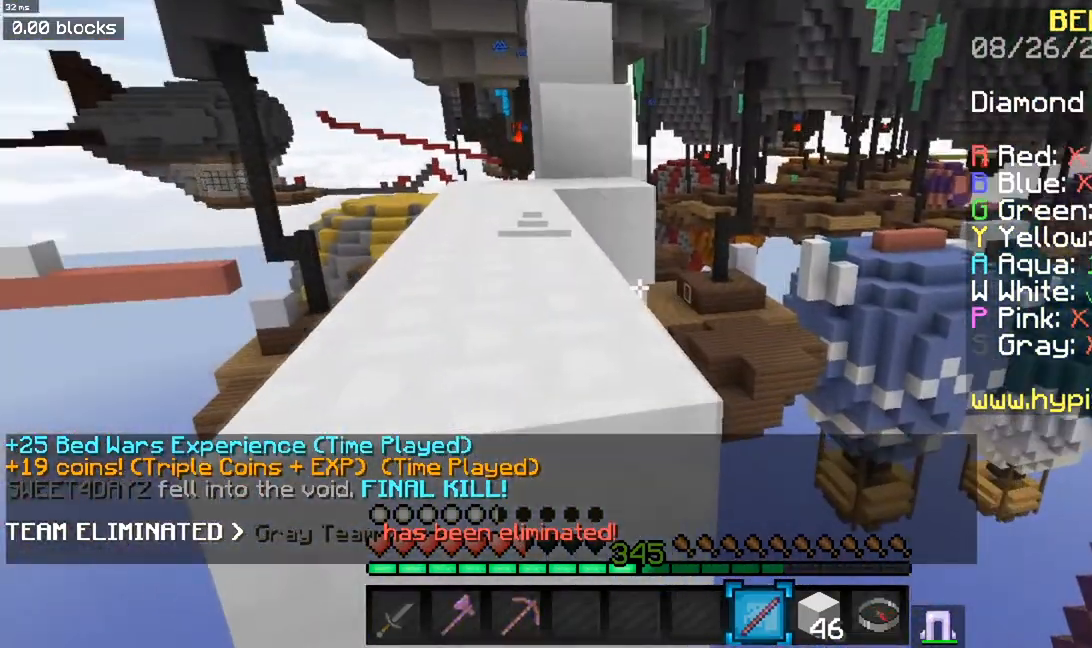
{"keys": [], "mouse": [], "events": [[50, "space", "down"], [183, "a", "up"], [267, "space", "up"], [467, "w", "up"]]}
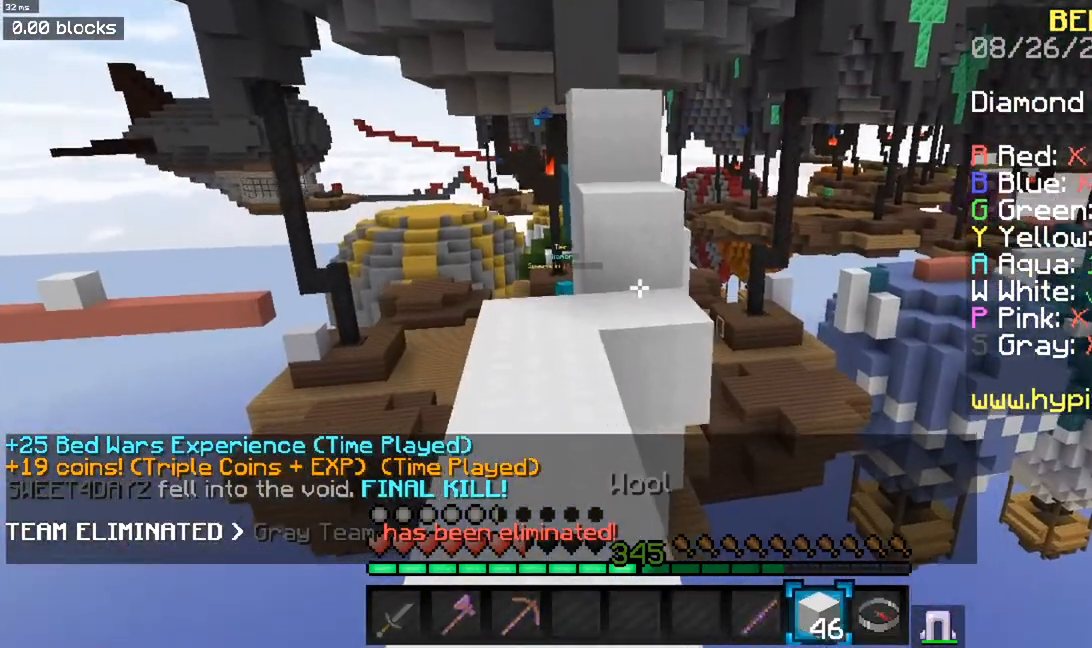
{"keys": ["s"], "mouse": [], "events": [[451, "s", "down"]]}
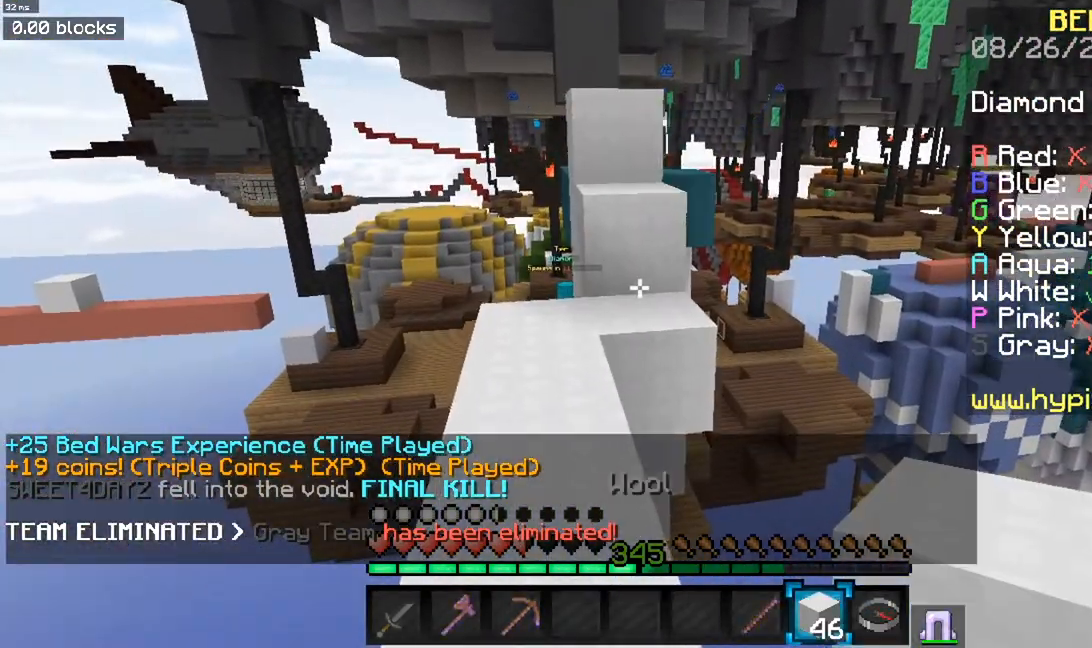
{"keys": ["s"], "mouse": [], "events": []}
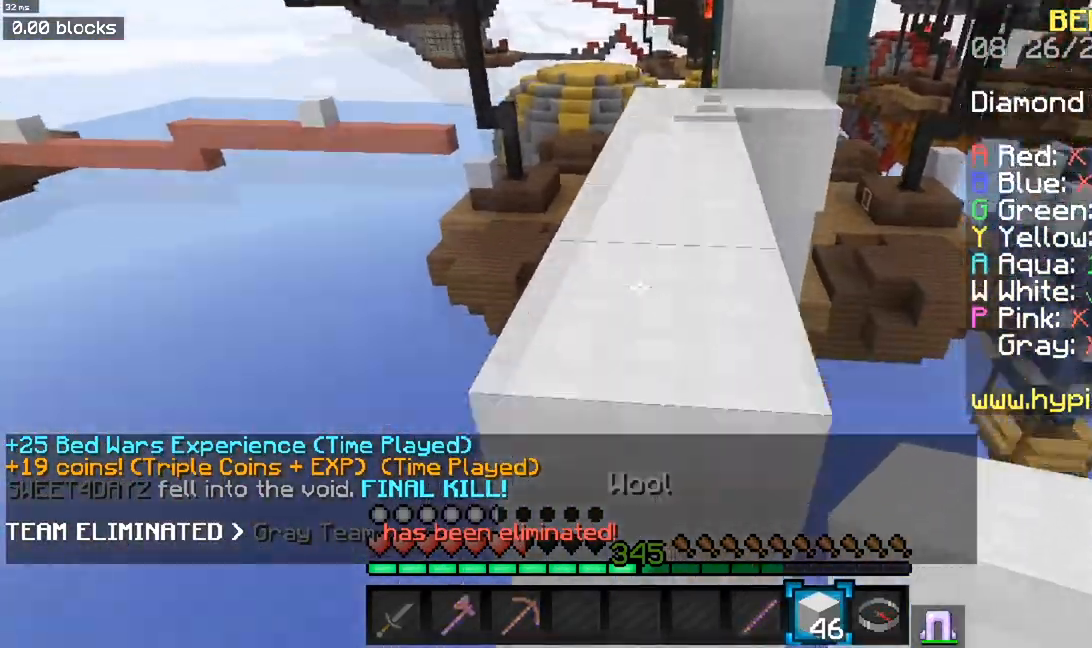
{"keys": ["s", "space"], "mouse": ["right"], "events": [[100, "space", "down"], [150, "mouse_right", "down"]]}
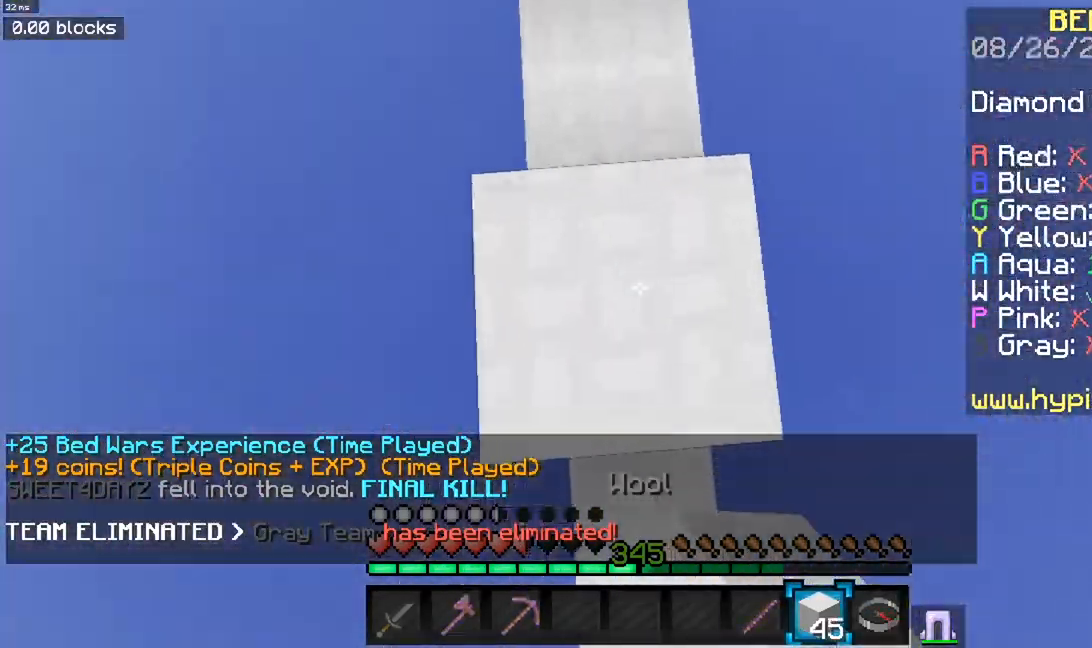
{"keys": ["w"], "mouse": [], "events": [[84, "s", "up"], [234, "w", "down"], [284, "space", "up"], [467, "mouse_right", "up"]]}
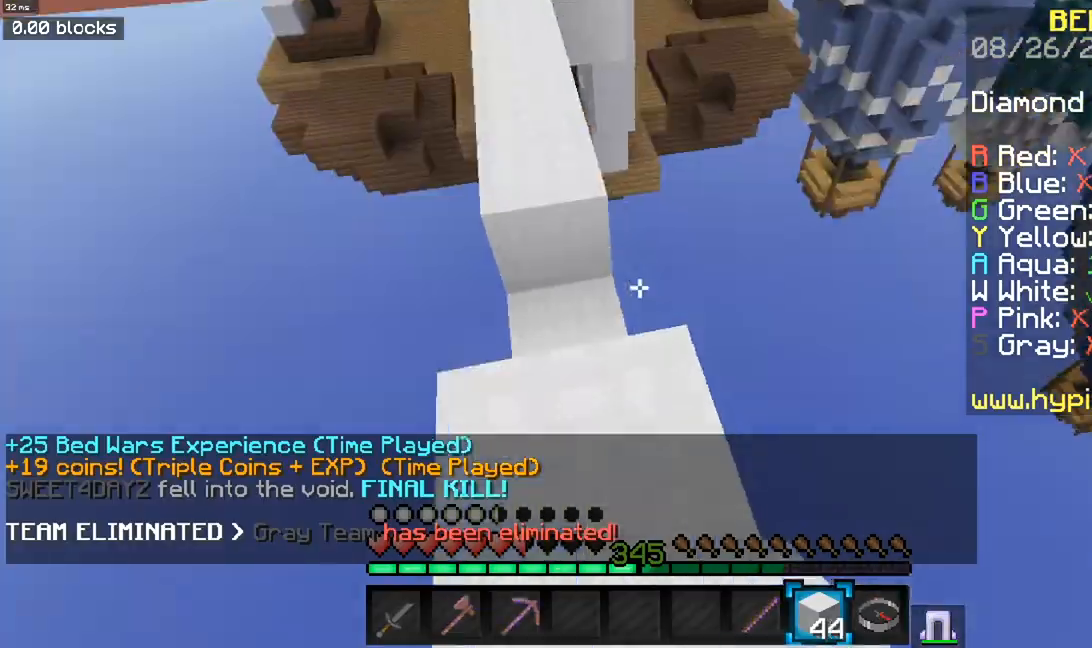
{"keys": ["a", "w"], "mouse": [], "events": [[33, "w", "up"], [233, "a", "down"], [233, "w", "down"]]}
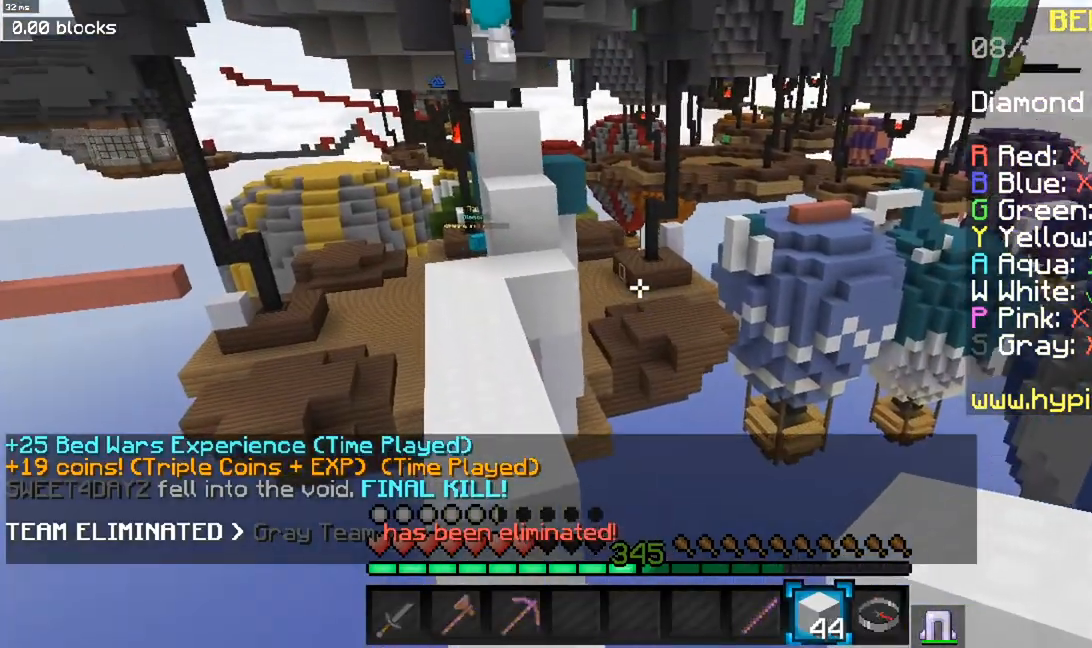
{"keys": ["a", "w"], "mouse": [], "events": [[67, "a", "up"], [100, "a", "down"], [234, "space", "down"], [467, "space", "up"]]}
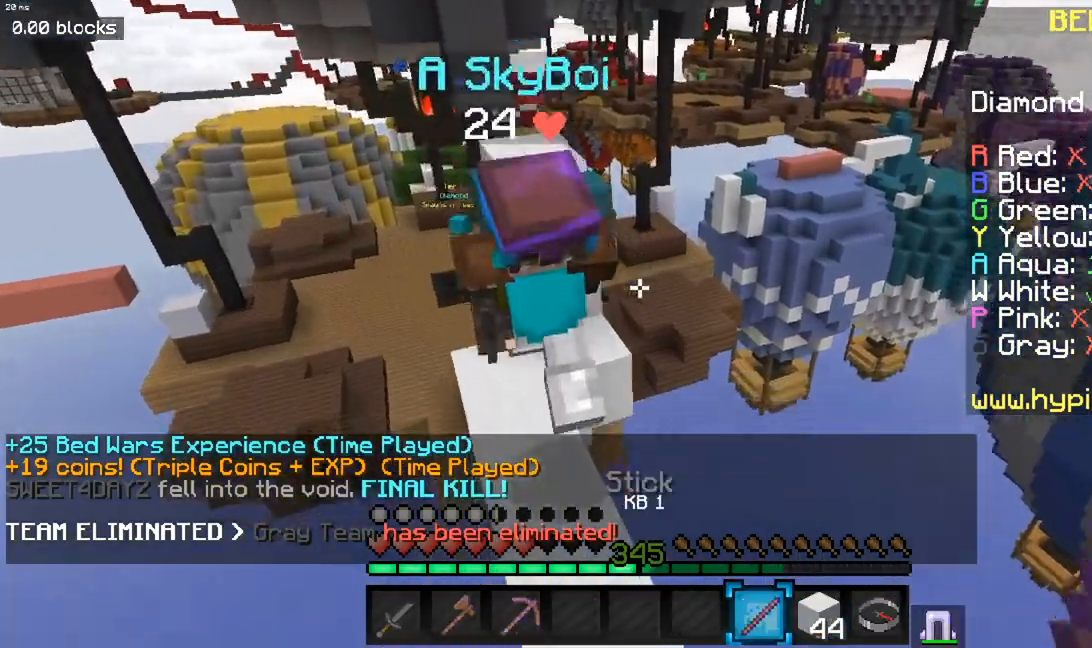
{"keys": ["w"], "mouse": ["left"], "events": [[83, "mouse_left", "down"], [367, "a", "up"]]}
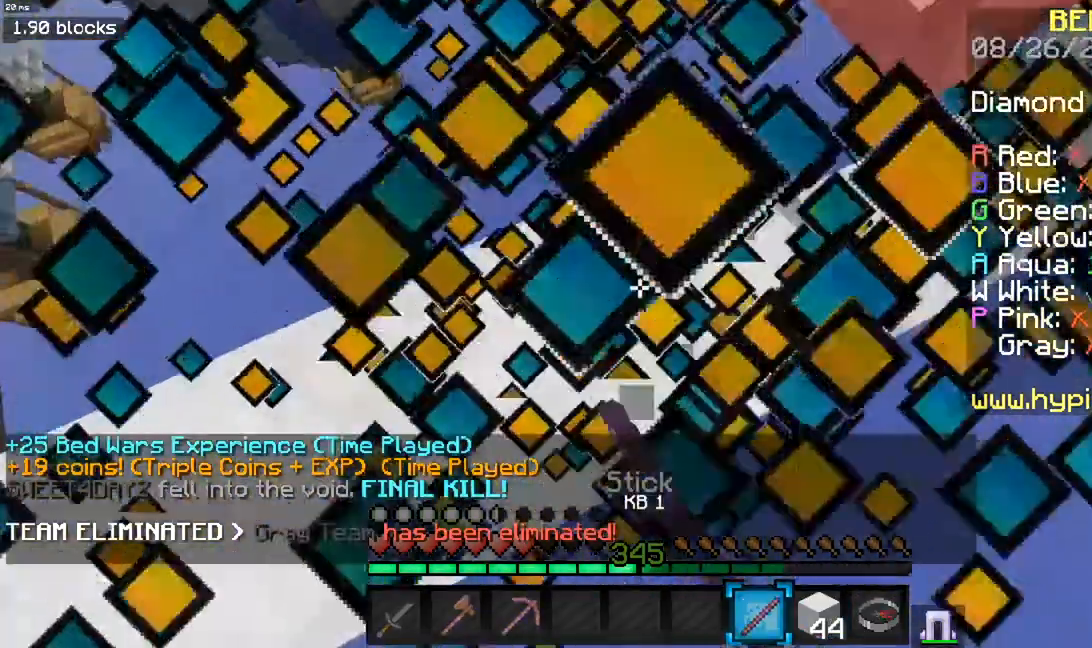
{"keys": ["d"], "mouse": [], "events": [[267, "mouse_left", "up"], [300, "mouse_left", "down"], [401, "mouse_left", "up"], [417, "w", "up"], [467, "d", "down"]]}
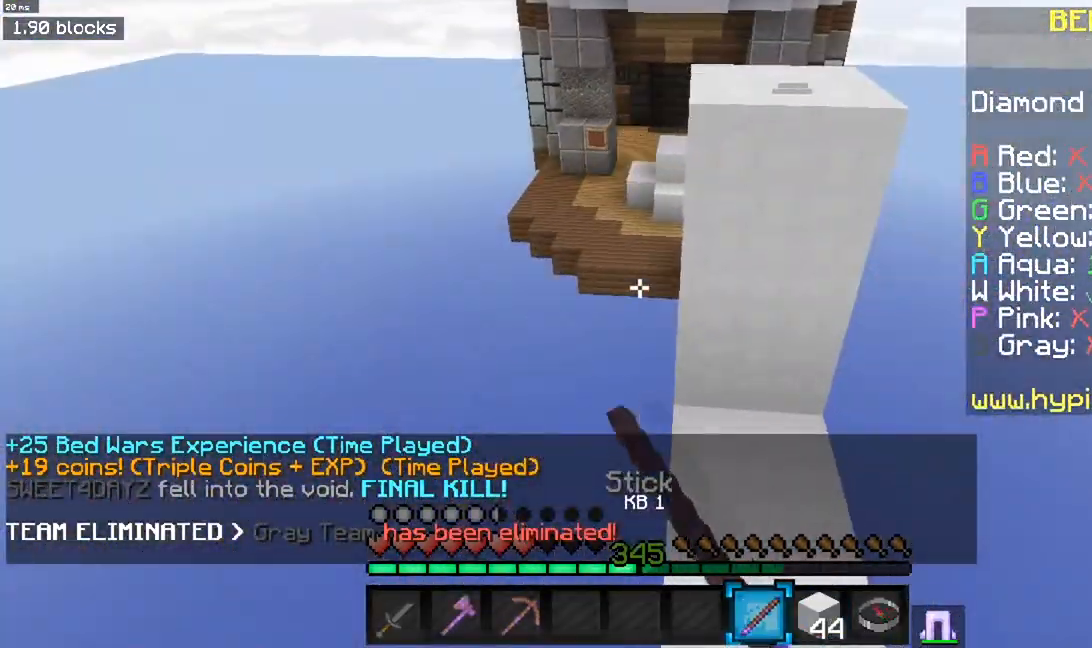
{"keys": [], "mouse": [], "events": [[367, "d", "up"]]}